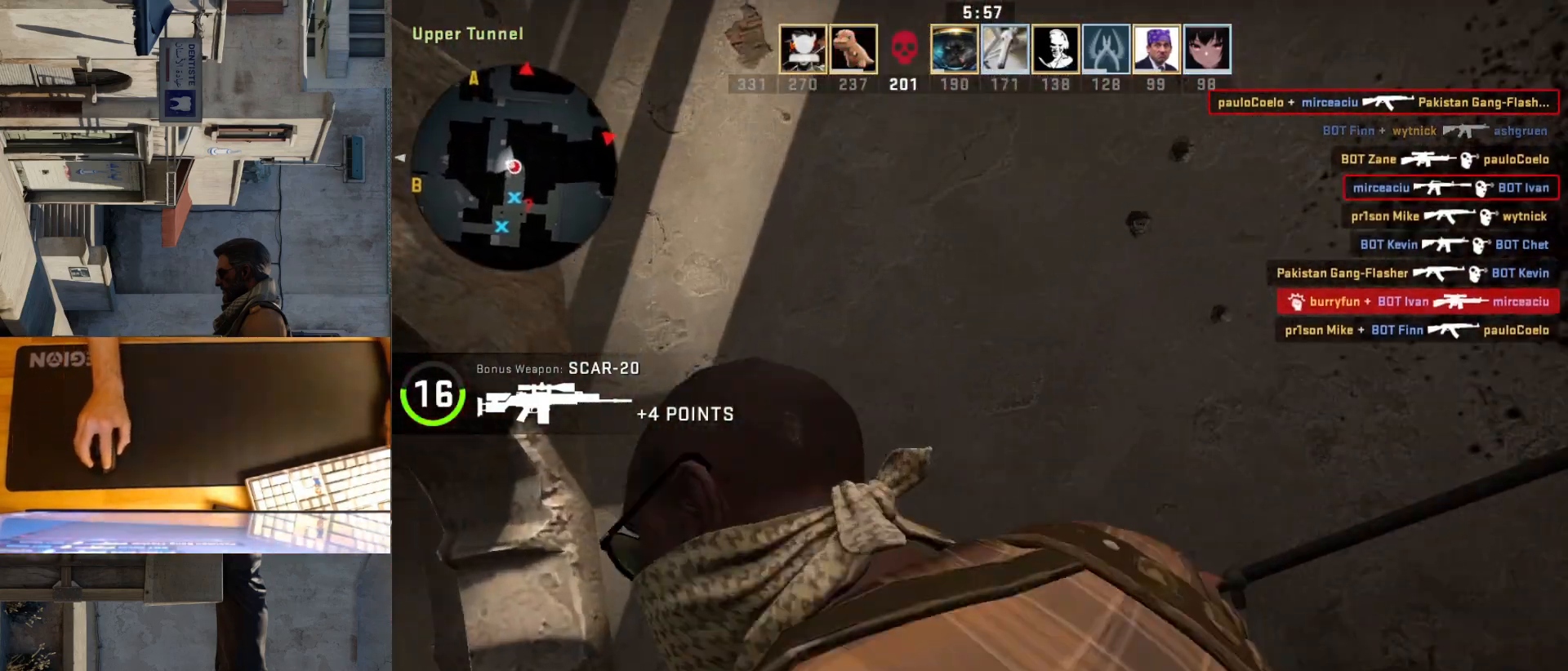
Gameplay with keyboard and mouse; each line is a JSON object with the keys and mouse buttons held at the frame after it. "events" lists presses ("down") and releases ("up") of "a", "ctrl", "d", "e", "q", "s", "shift", "space", "w", "mouse_left", "mouse_wheel", "mouse_right", "mouse_mb4" and "mouse_mb5" between this image and that frame as [ms after this image, input, new state], when the widget could be followed in between. "mouse_left", "mouse_wheel", "mouse_right", "mouse_mb4", "mouse_mb5" = the "left", "wheel", "right", "mb4", "mb5" buttons of the "mouse" list. No other keys are recorded. "wheel" means that the mouse wheel is clicked or scrolled. Mouse movement is not recorded.
{"keys": [], "mouse": ["left"], "events": [[100, "mouse_left", "down"], [267, "mouse_left", "up"], [400, "mouse_left", "down"]]}
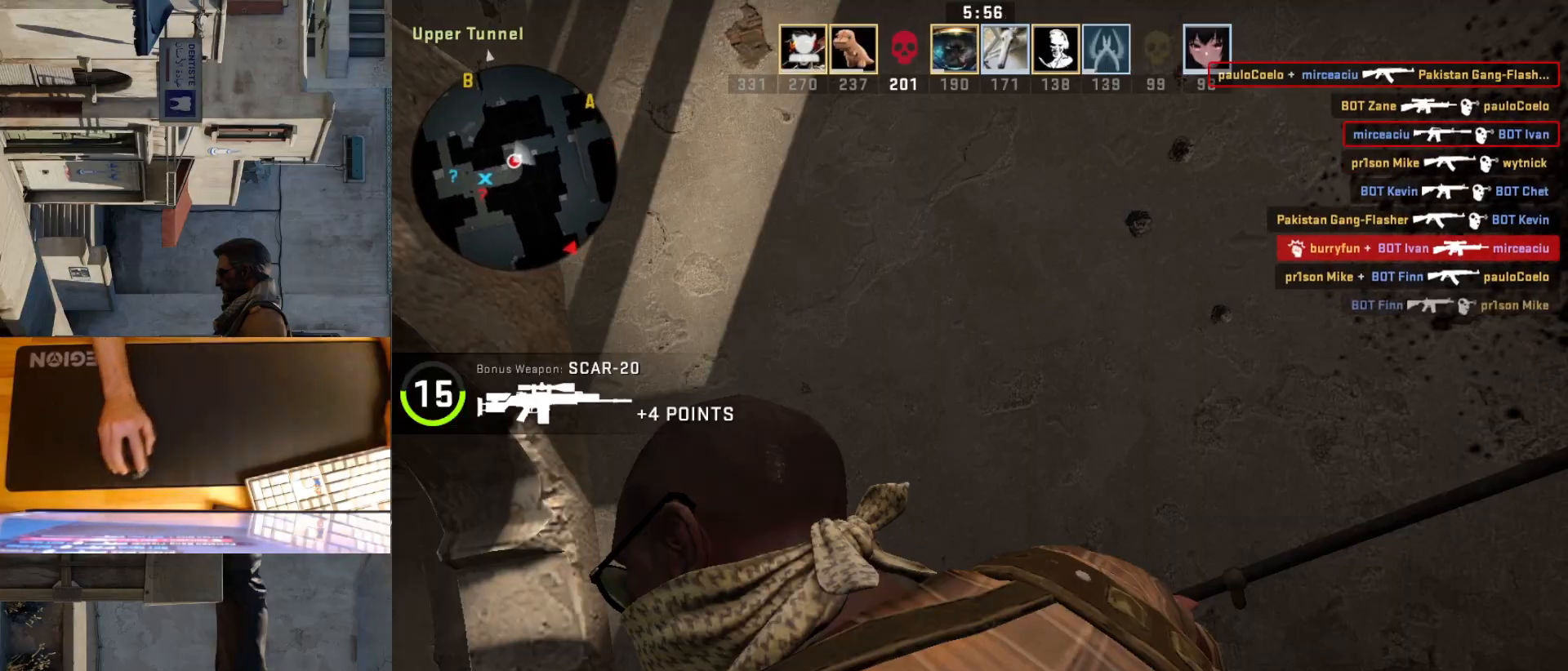
{"keys": [], "mouse": [], "events": [[17, "mouse_left", "up"]]}
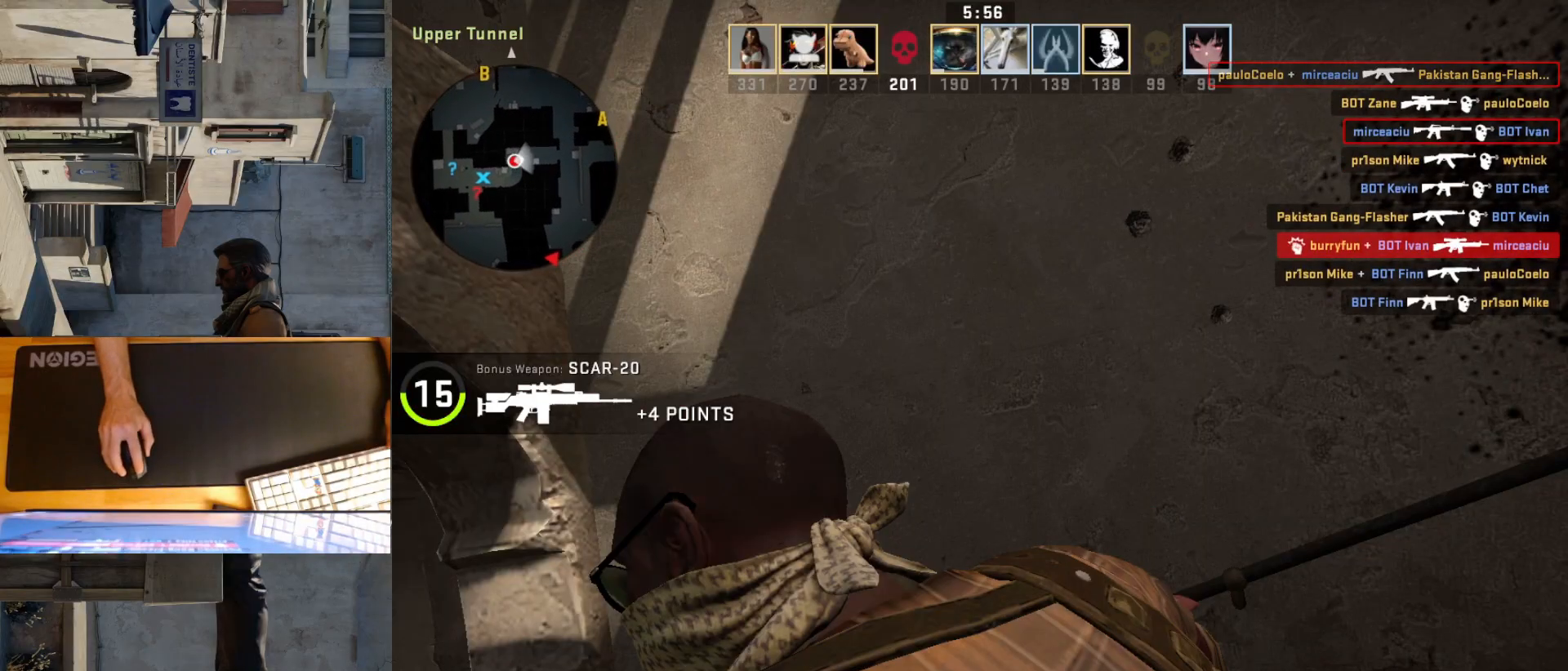
{"keys": [], "mouse": [], "events": []}
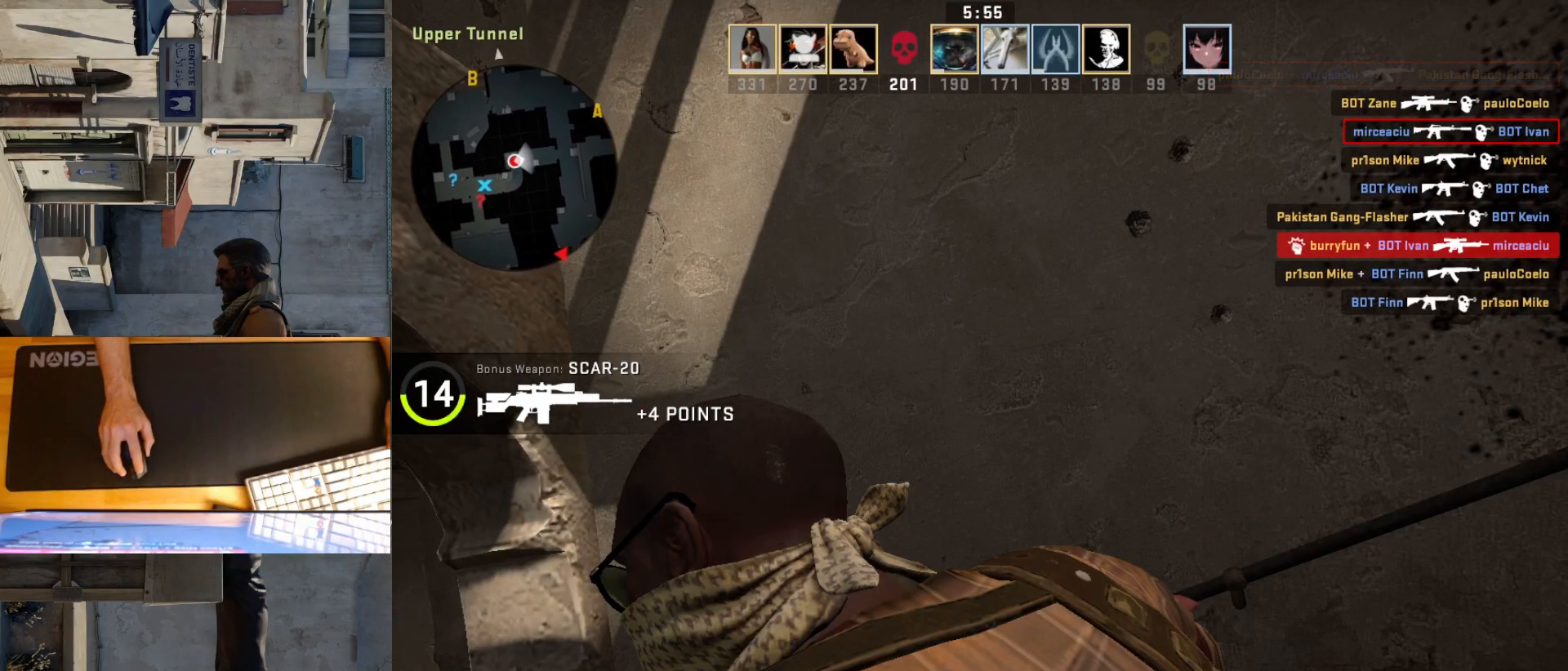
{"keys": [], "mouse": [], "events": []}
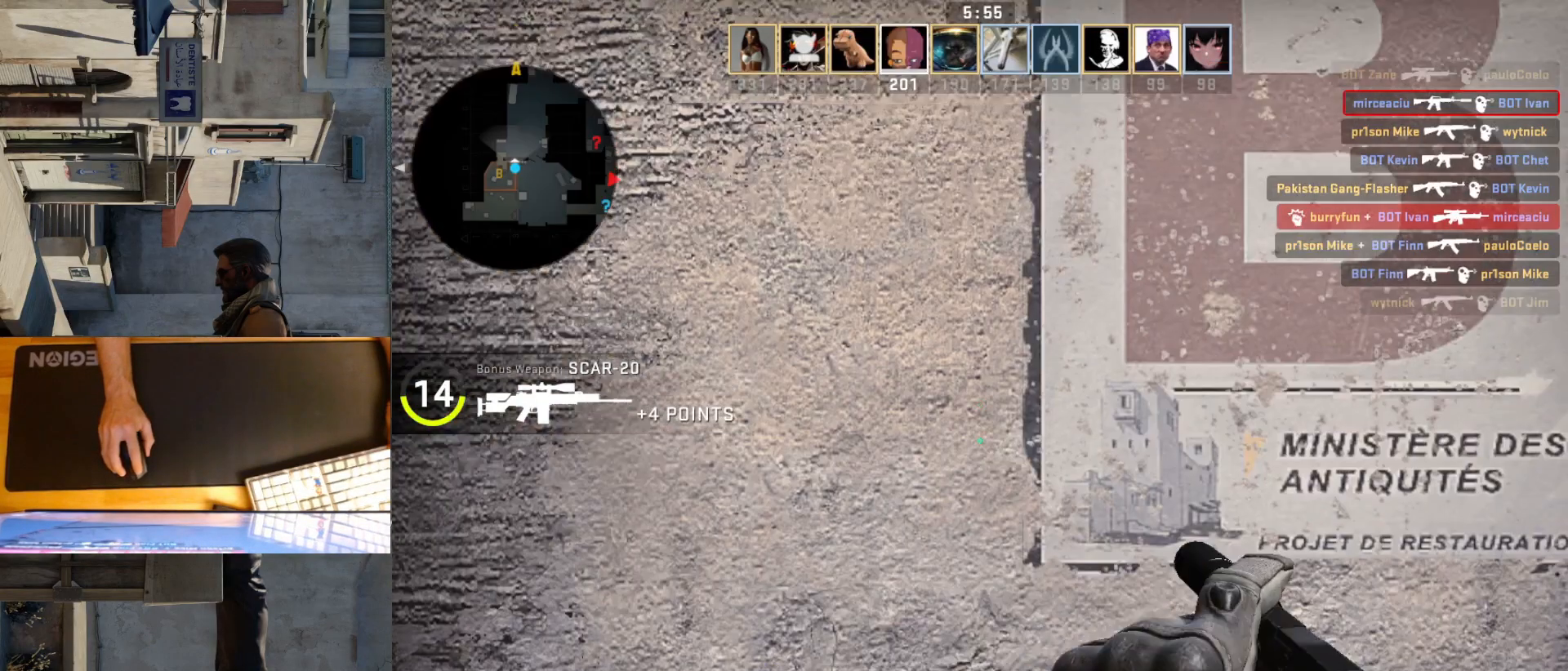
{"keys": [], "mouse": [], "events": []}
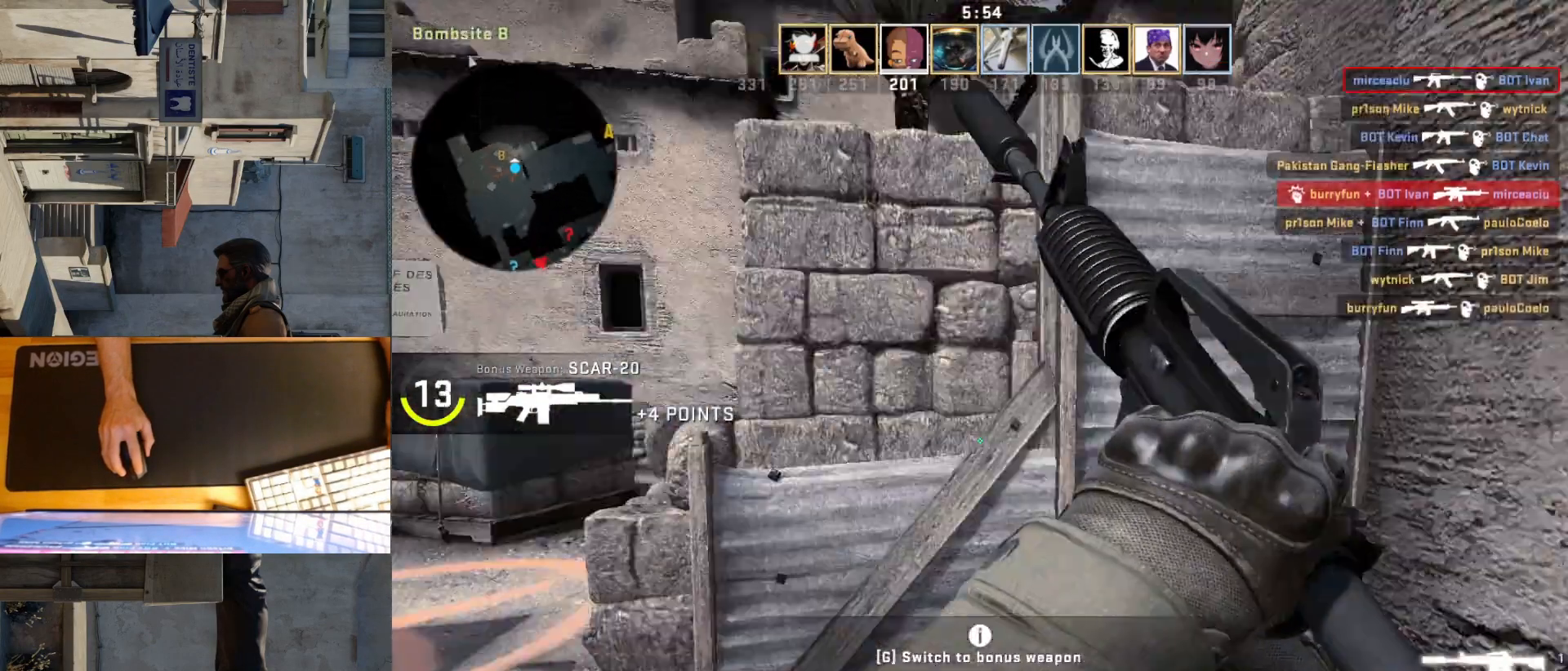
{"keys": ["d"], "mouse": [], "events": [[367, "d", "down"]]}
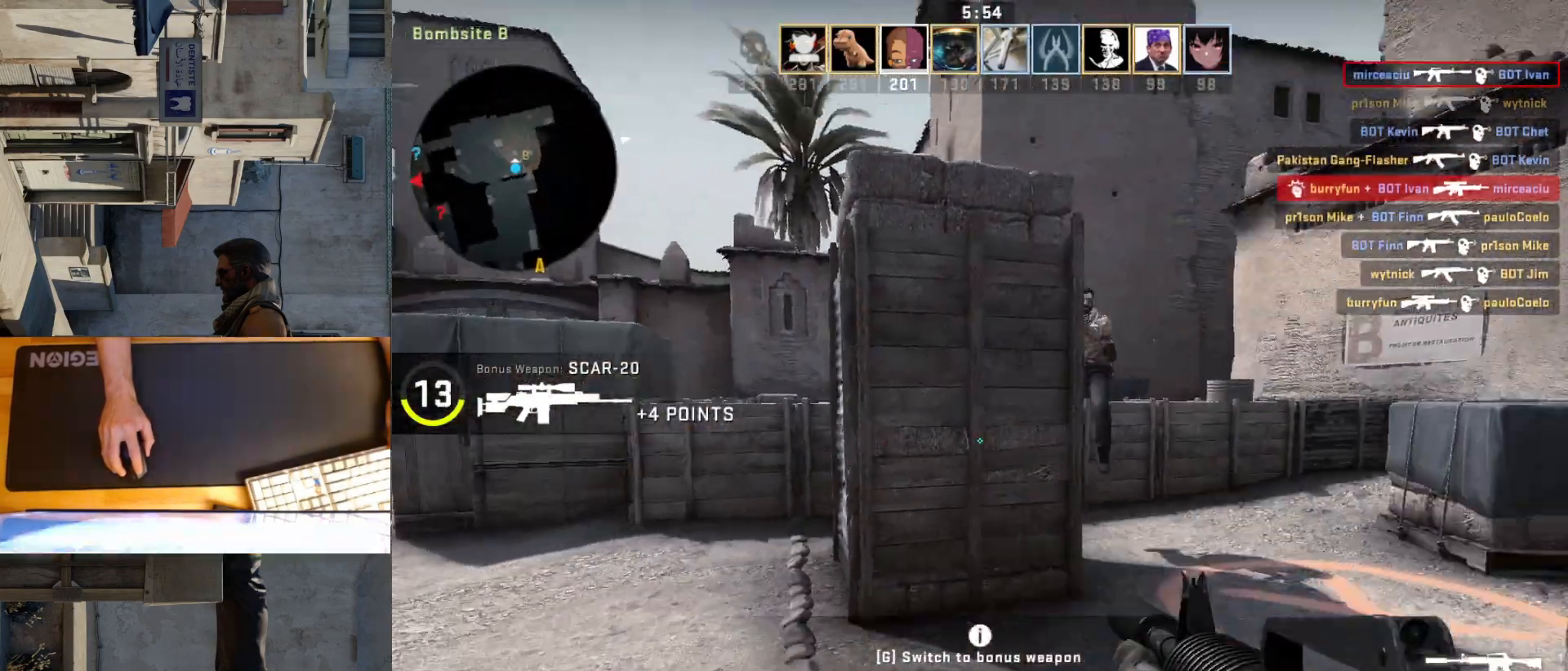
{"keys": [], "mouse": ["left"], "events": [[150, "a", "down"], [150, "d", "up"], [267, "a", "up"], [267, "d", "down"], [300, "mouse_left", "down"], [333, "d", "up"]]}
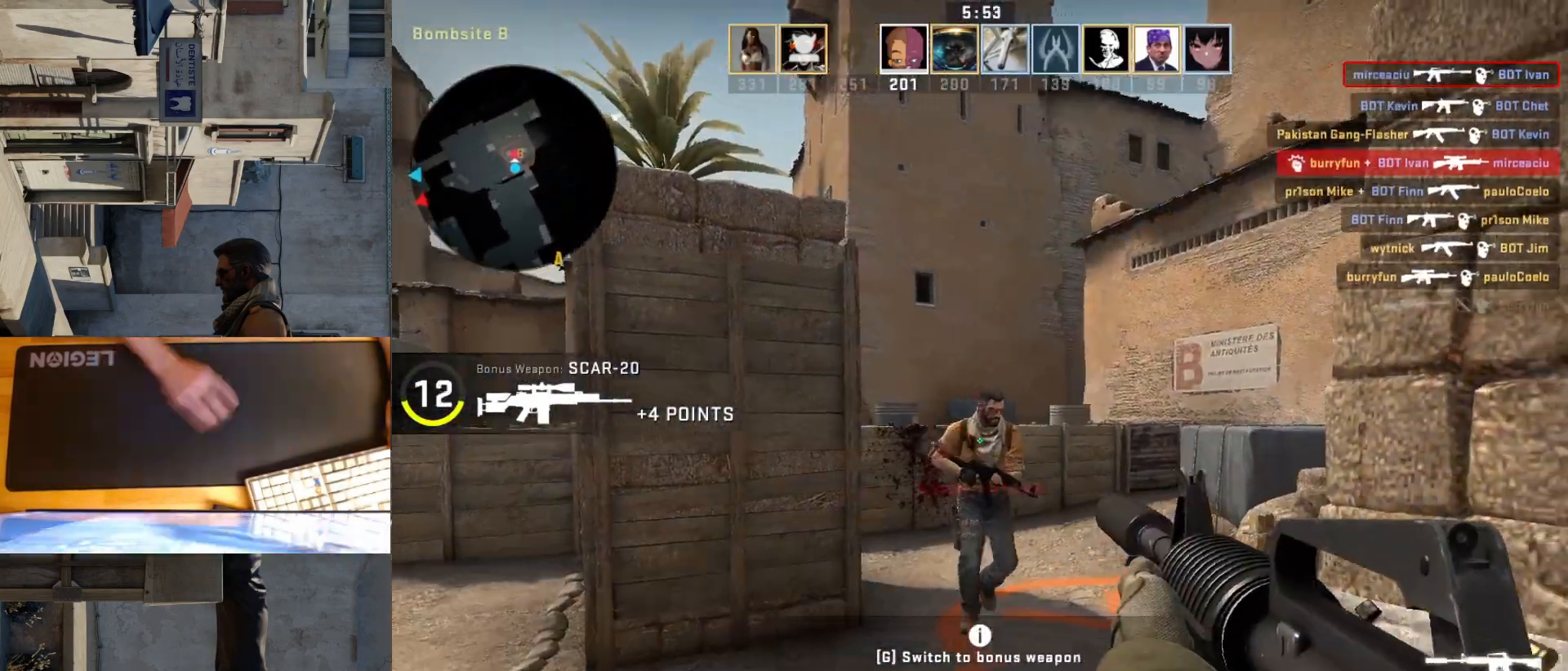
{"keys": [], "mouse": [], "events": [[267, "mouse_left", "up"]]}
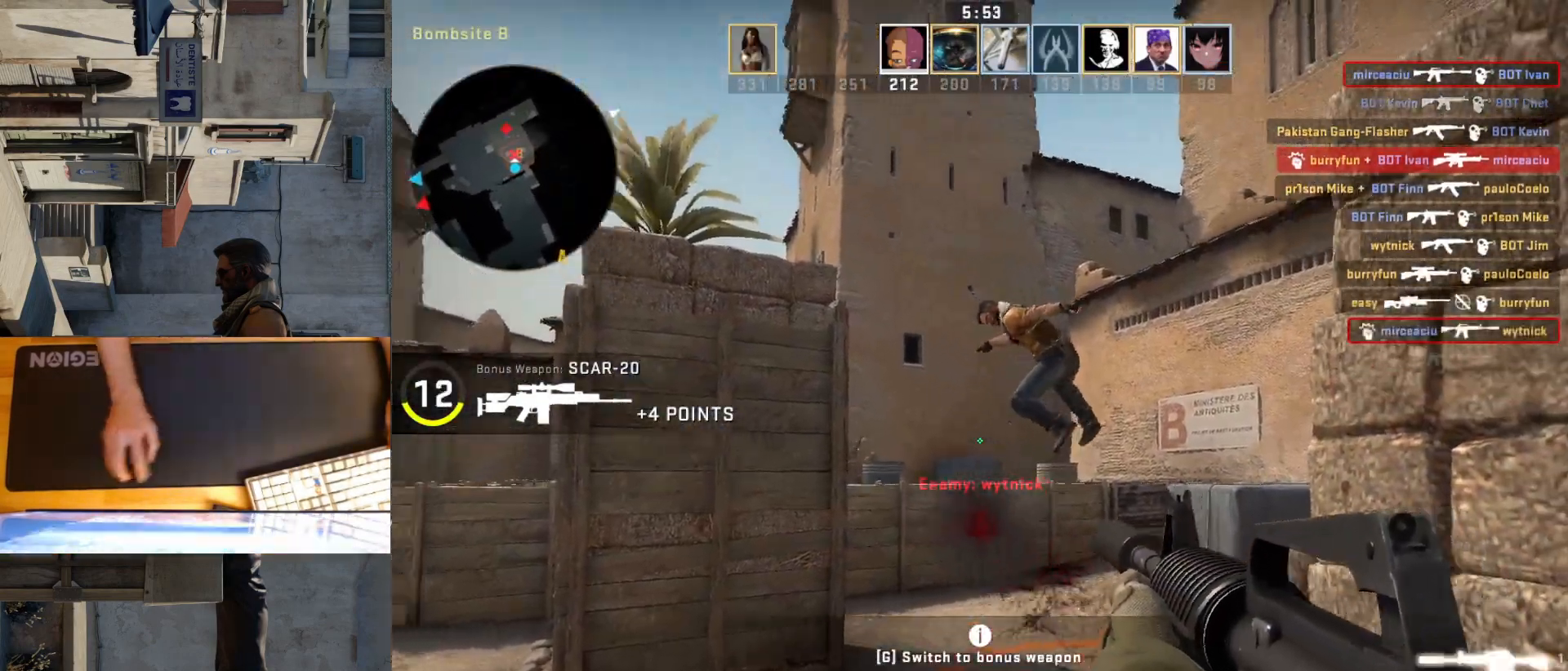
{"keys": ["a", "w"], "mouse": [], "events": [[50, "w", "down"], [167, "d", "down"], [400, "a", "down"], [400, "d", "up"]]}
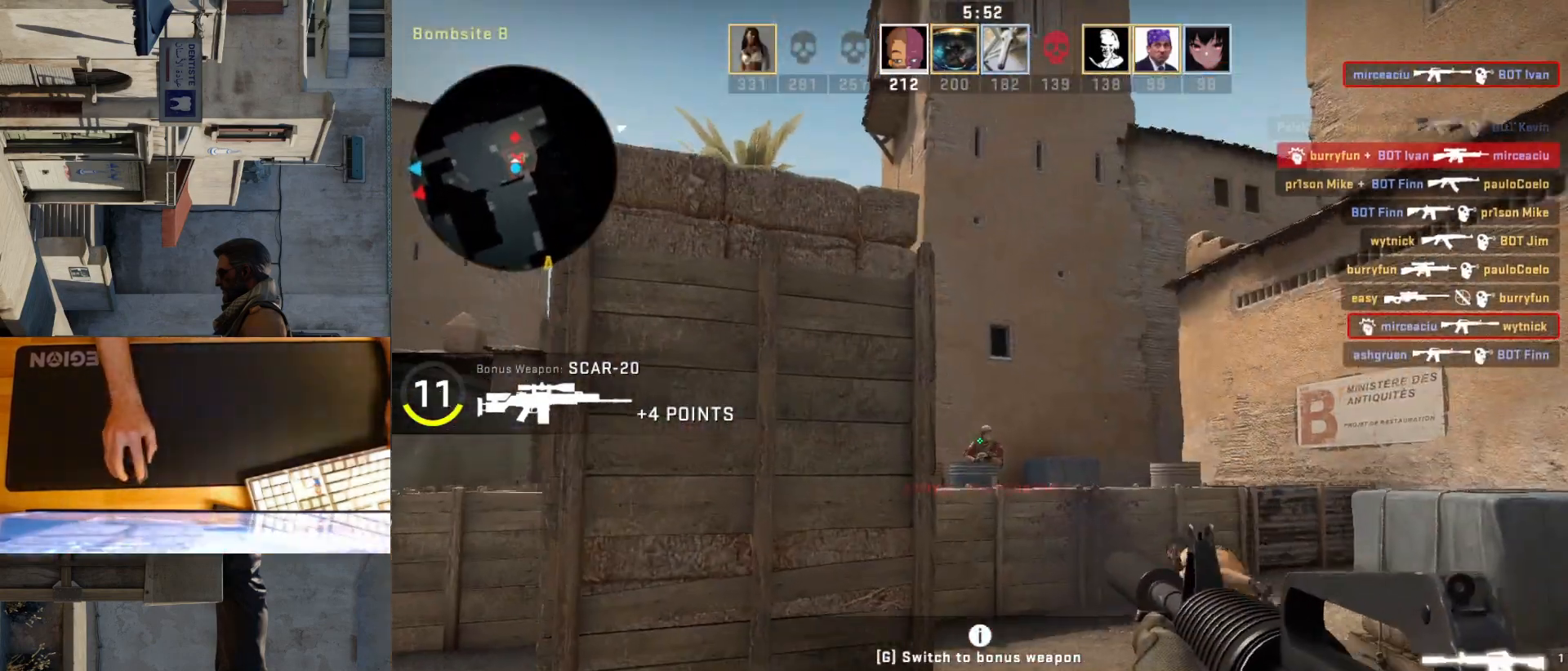
{"keys": [], "mouse": [], "events": [[183, "w", "up"], [233, "a", "up"], [233, "d", "down"], [467, "d", "up"]]}
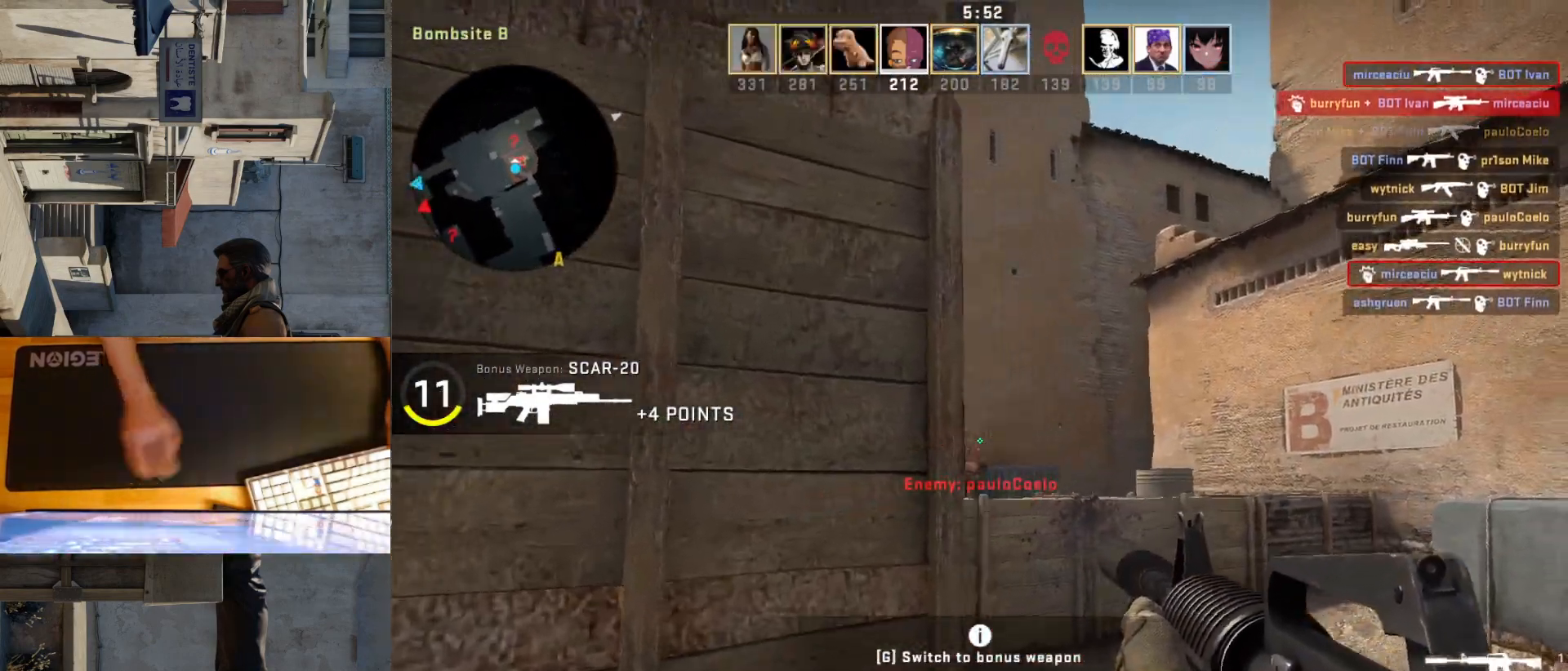
{"keys": [], "mouse": ["left"], "events": [[17, "mouse_left", "down"]]}
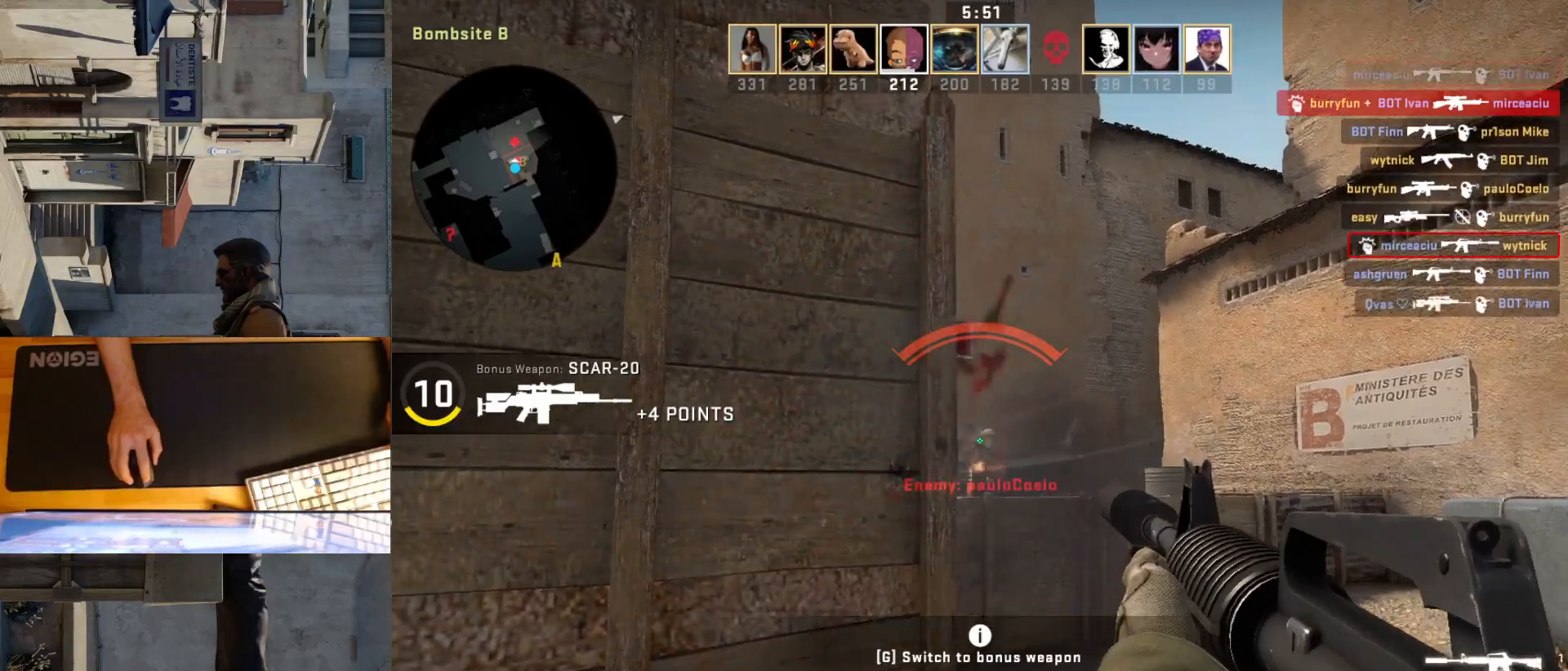
{"keys": ["d"], "mouse": [], "events": [[250, "mouse_left", "up"], [300, "d", "down"]]}
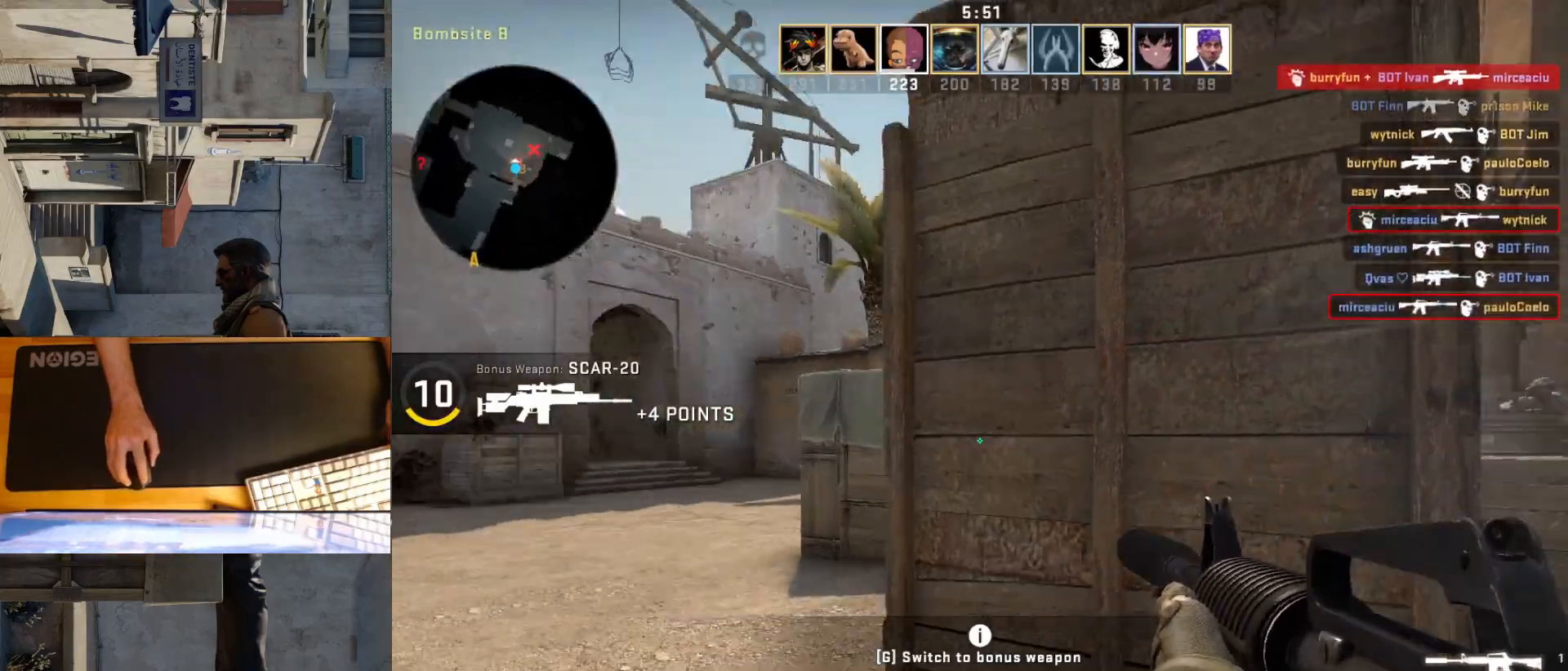
{"keys": ["w"], "mouse": [], "events": [[333, "w", "down"], [483, "d", "up"]]}
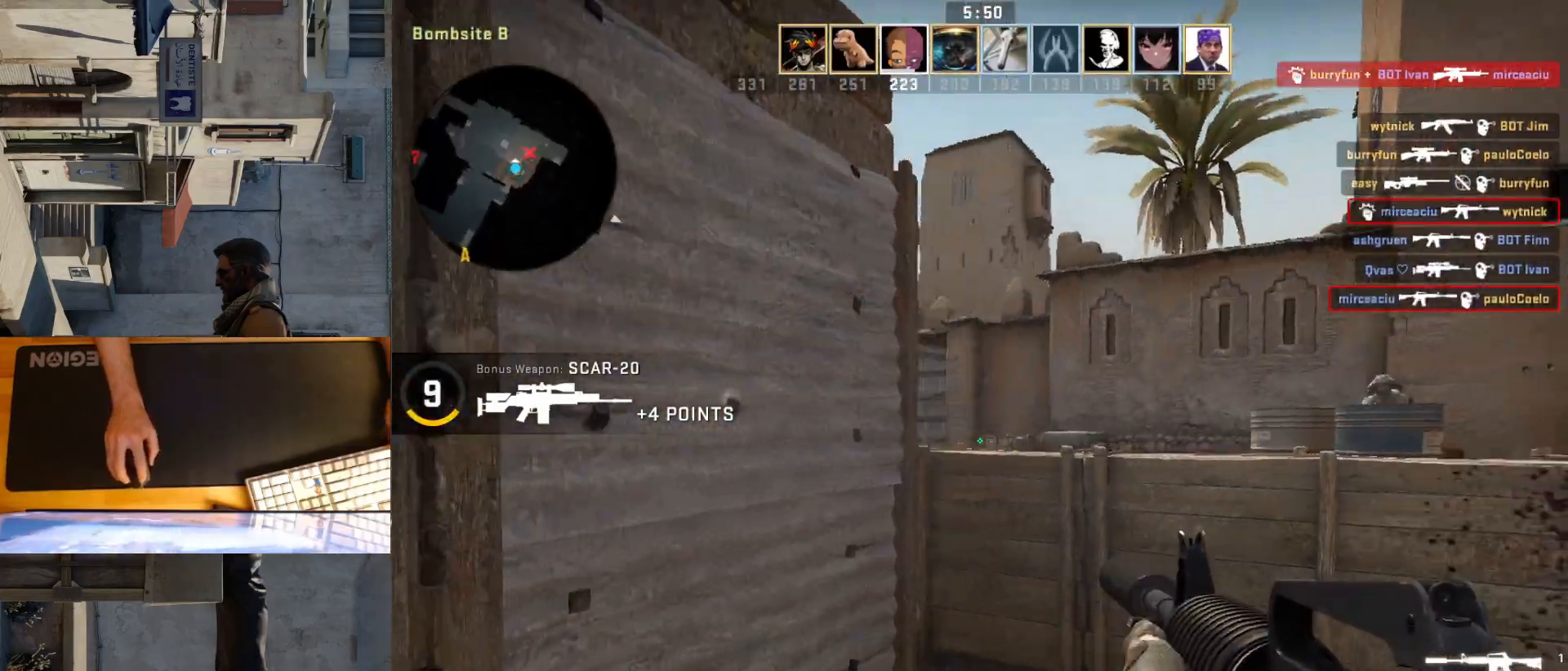
{"keys": ["d"], "mouse": [], "events": [[300, "w", "up"], [367, "d", "down"]]}
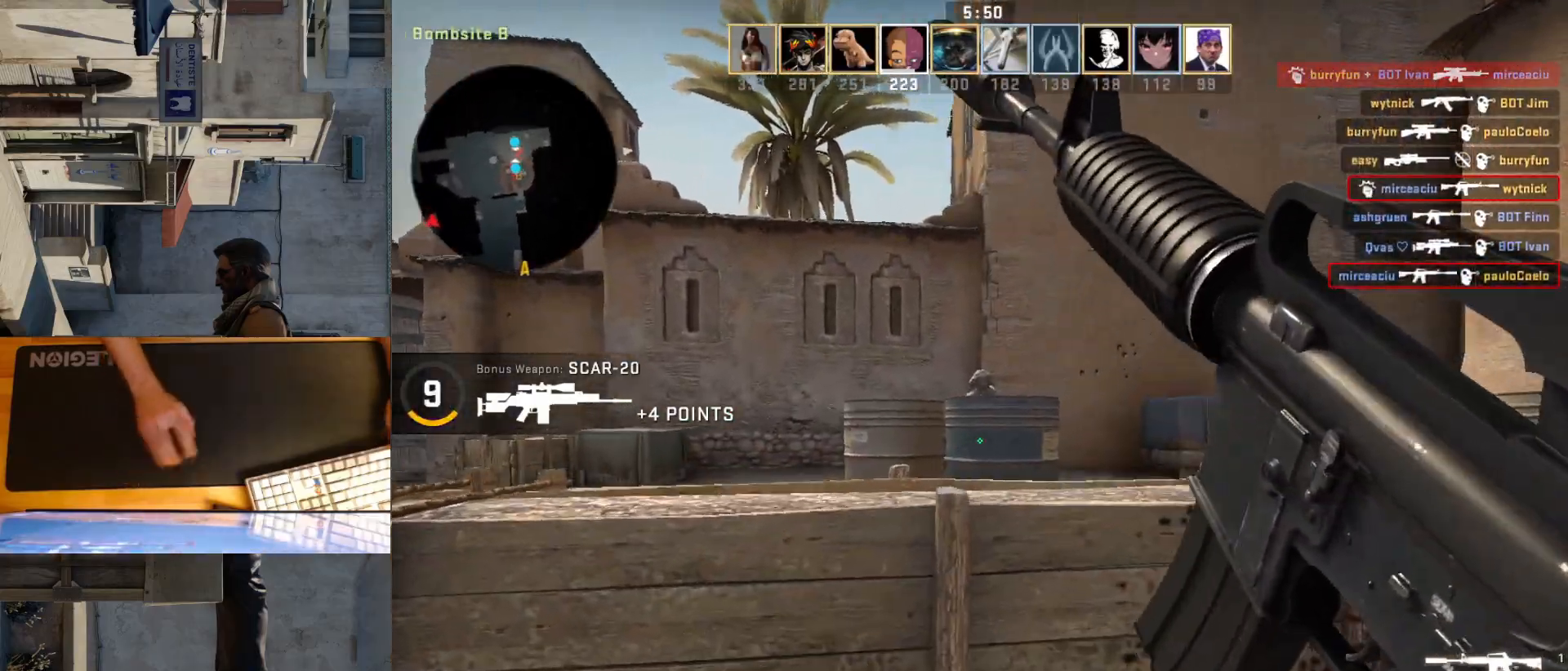
{"keys": ["ctrl"], "mouse": [], "events": [[217, "ctrl", "down"], [333, "d", "up"]]}
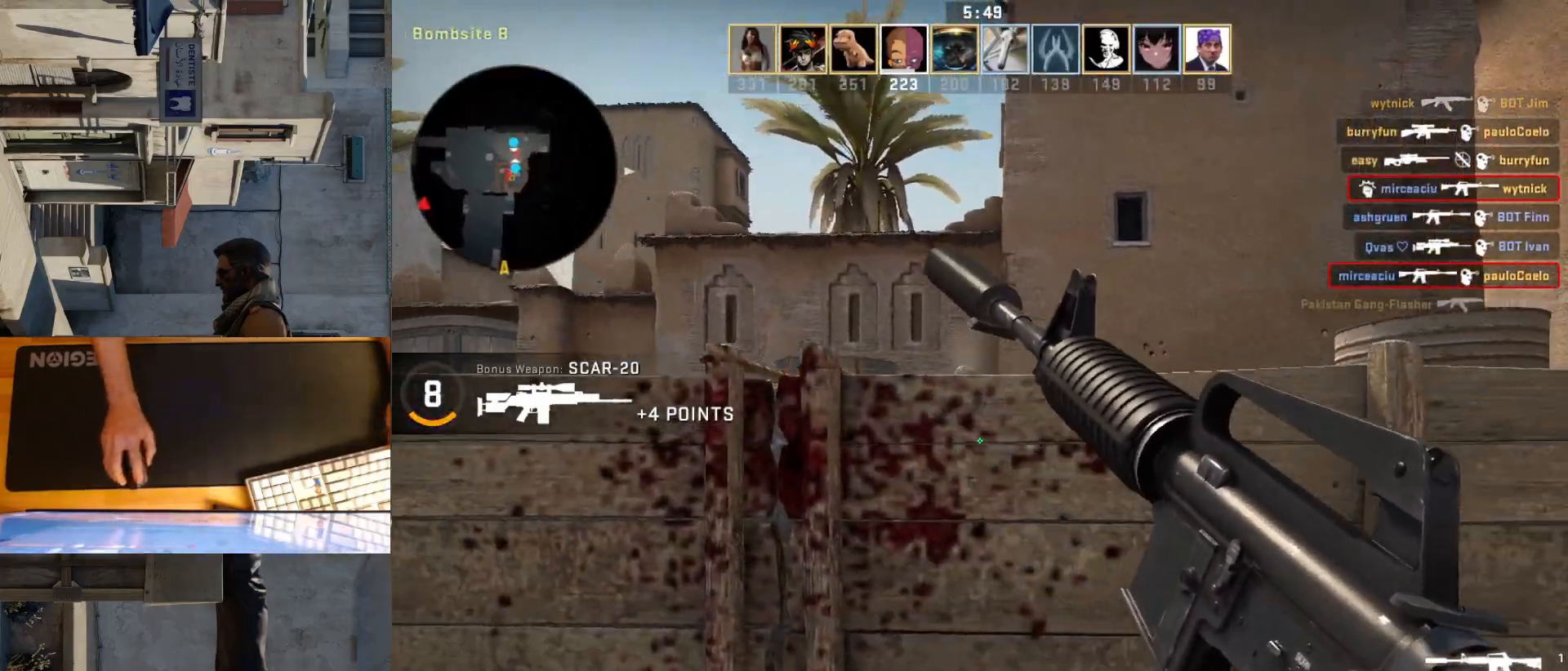
{"keys": ["d"], "mouse": [], "events": [[117, "d", "down"], [350, "ctrl", "up"], [383, "w", "down"], [483, "w", "up"]]}
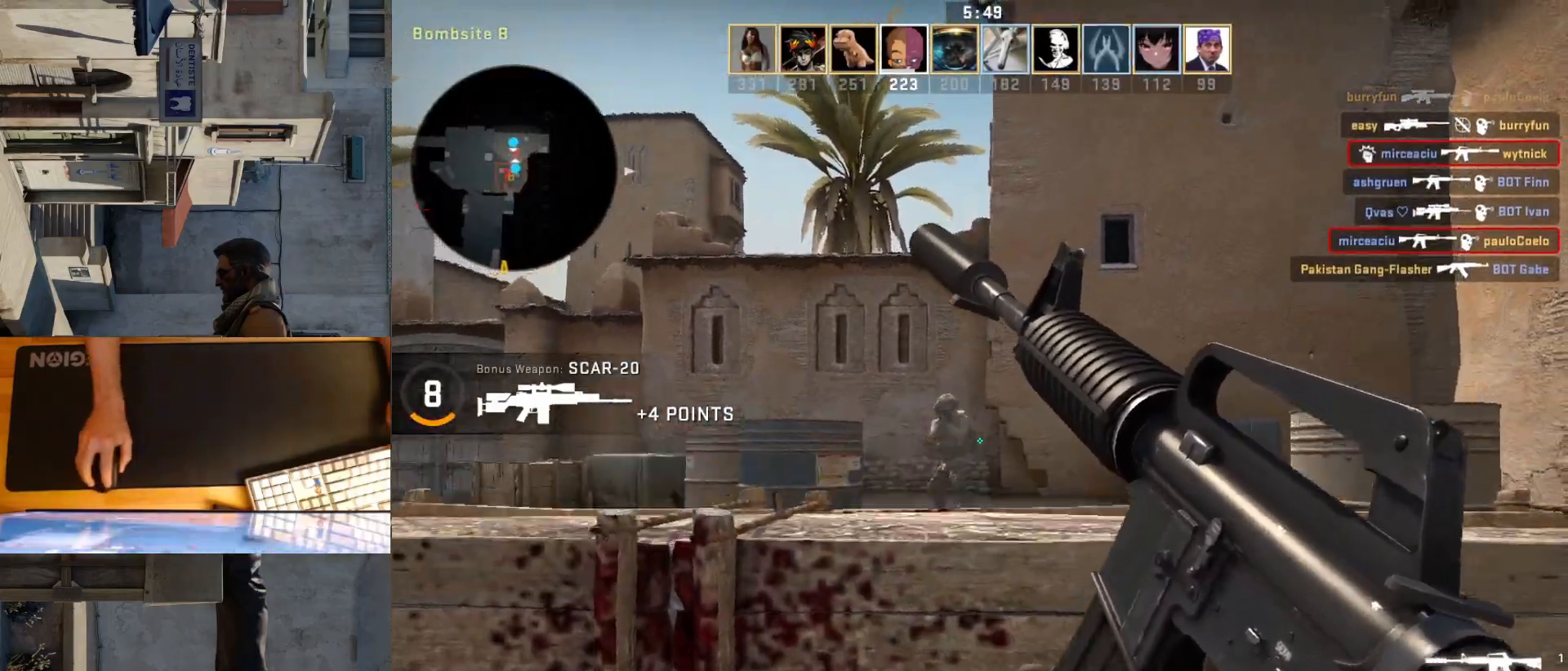
{"keys": ["d", "s"], "mouse": [], "events": [[333, "s", "down"]]}
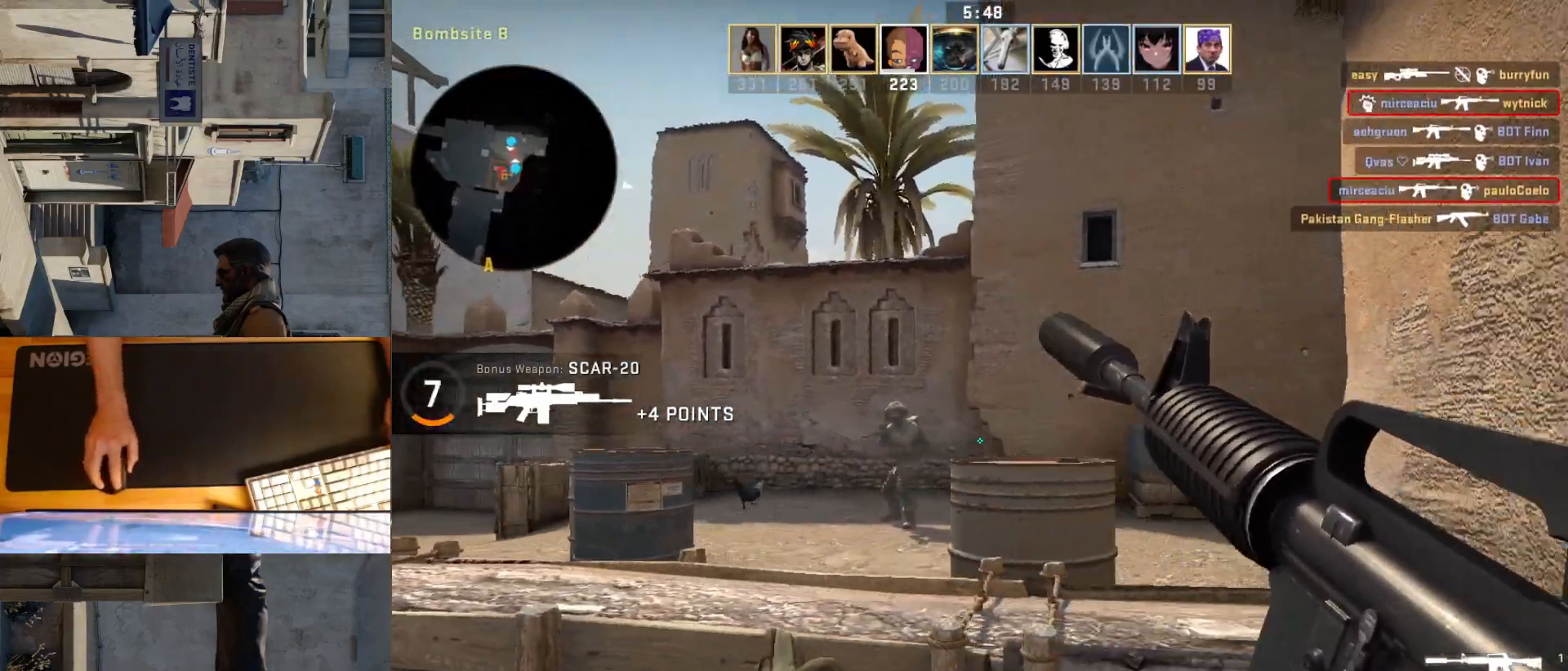
{"keys": ["a", "s"], "mouse": [], "events": [[133, "a", "down"], [167, "d", "up"]]}
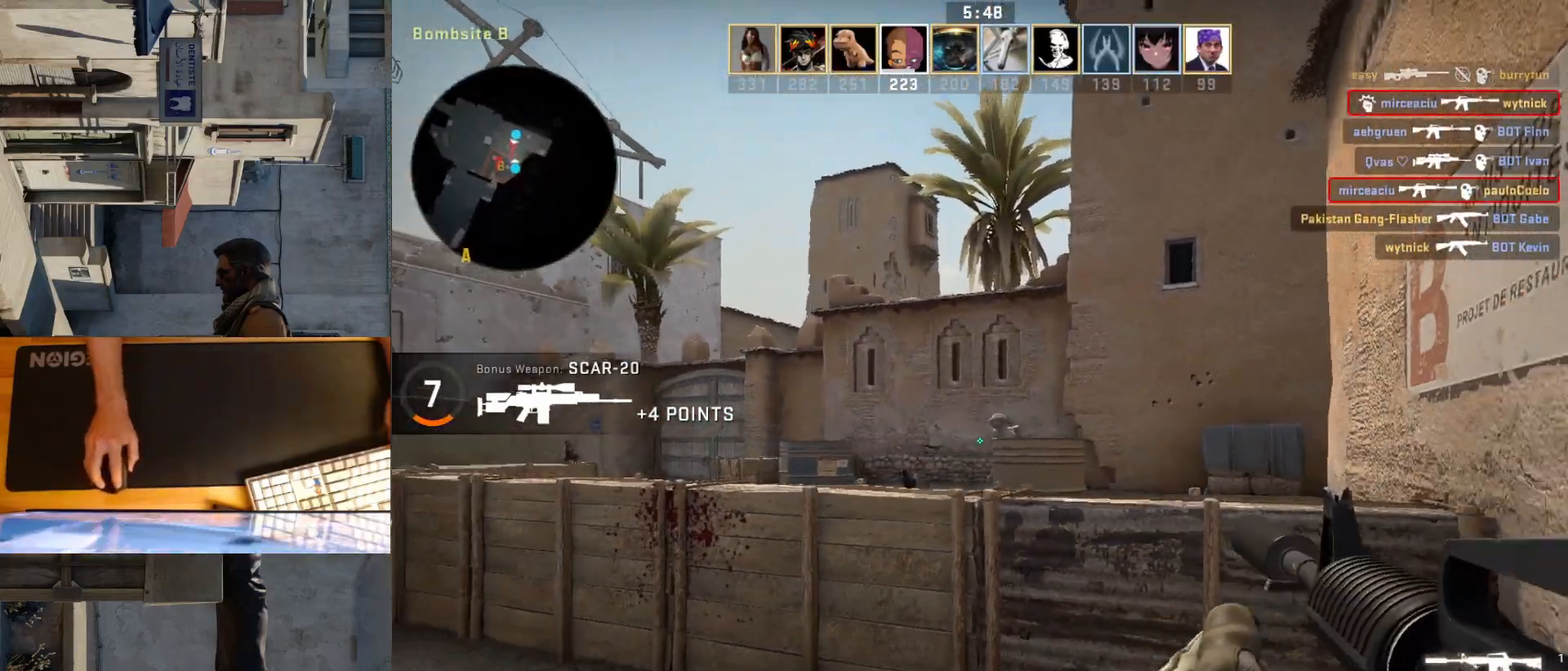
{"keys": ["a"], "mouse": [], "events": [[100, "s", "up"], [317, "w", "down"], [483, "w", "up"]]}
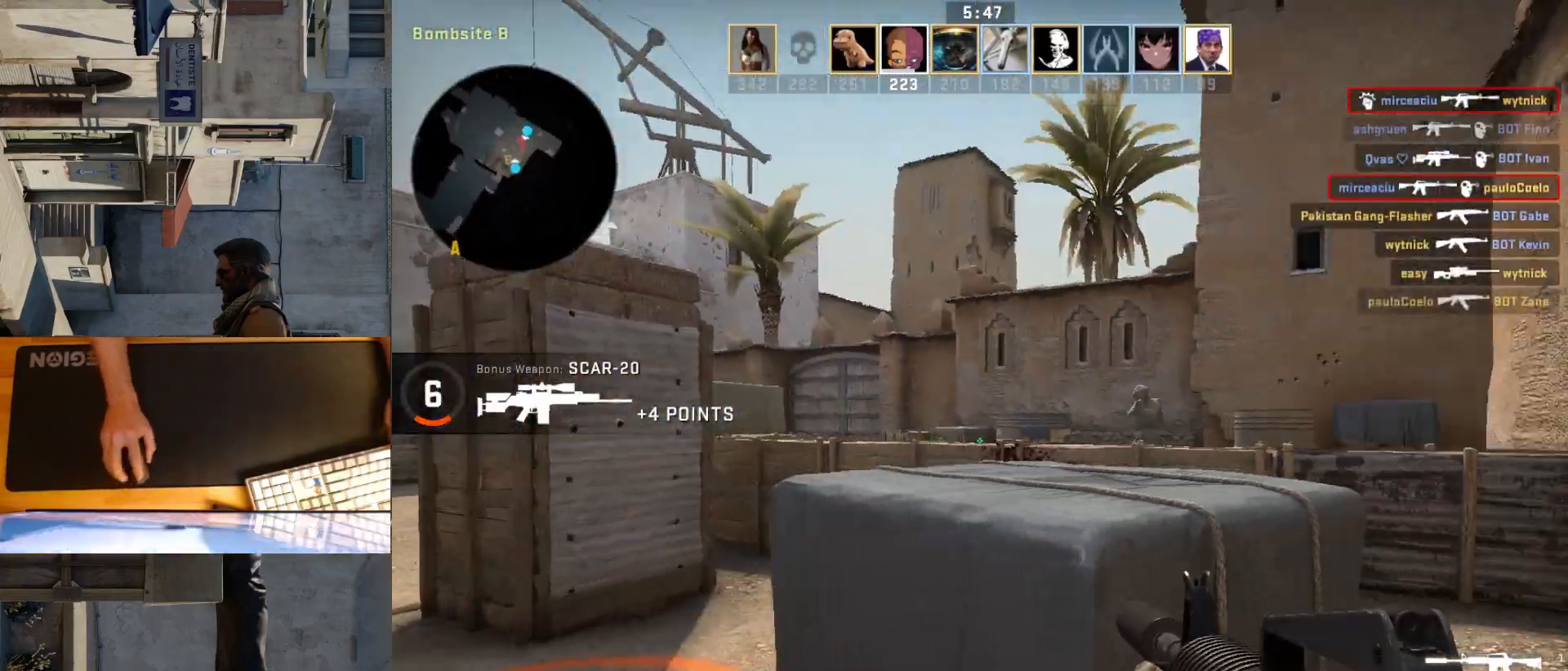
{"keys": ["s"], "mouse": [], "events": [[233, "s", "down"], [283, "a", "up"]]}
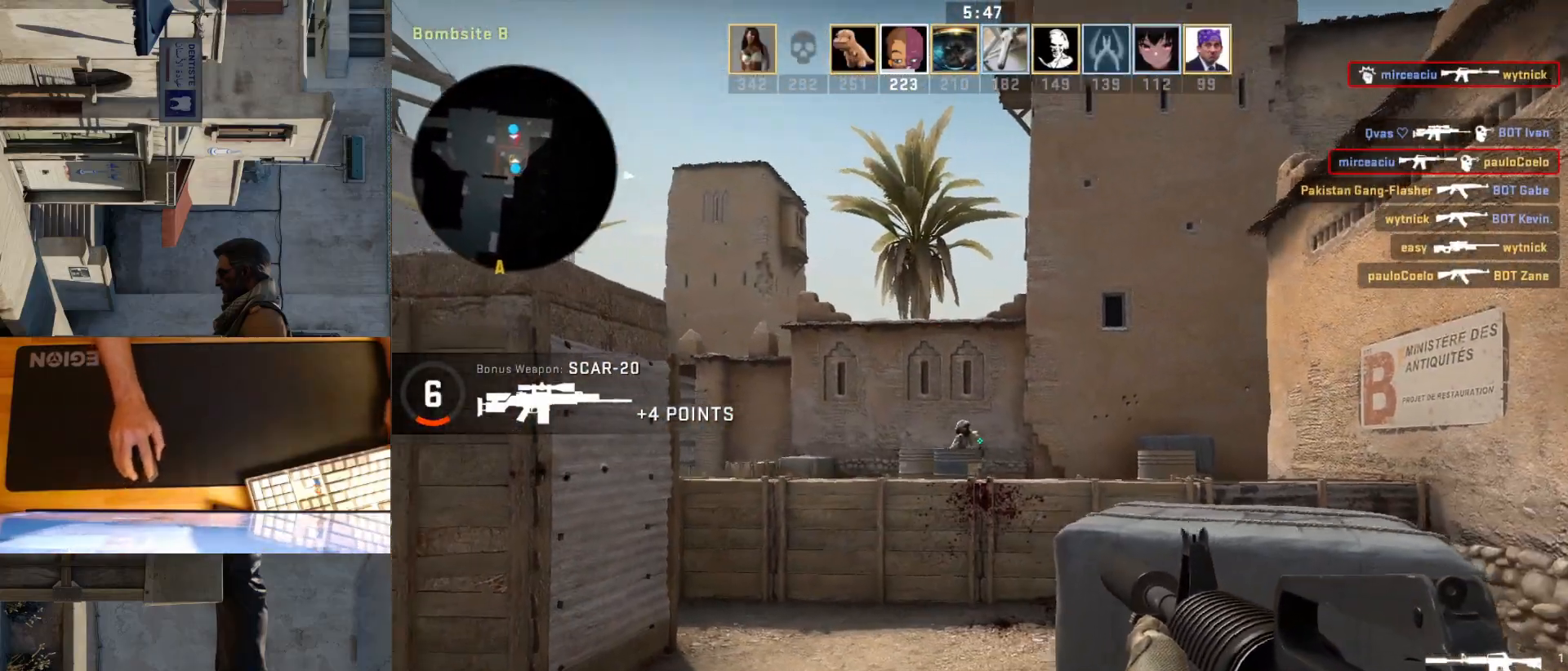
{"keys": ["ctrl"], "mouse": ["left"], "events": [[50, "d", "down"], [100, "s", "up"], [217, "ctrl", "down"], [217, "d", "up"], [217, "mouse_left", "down"]]}
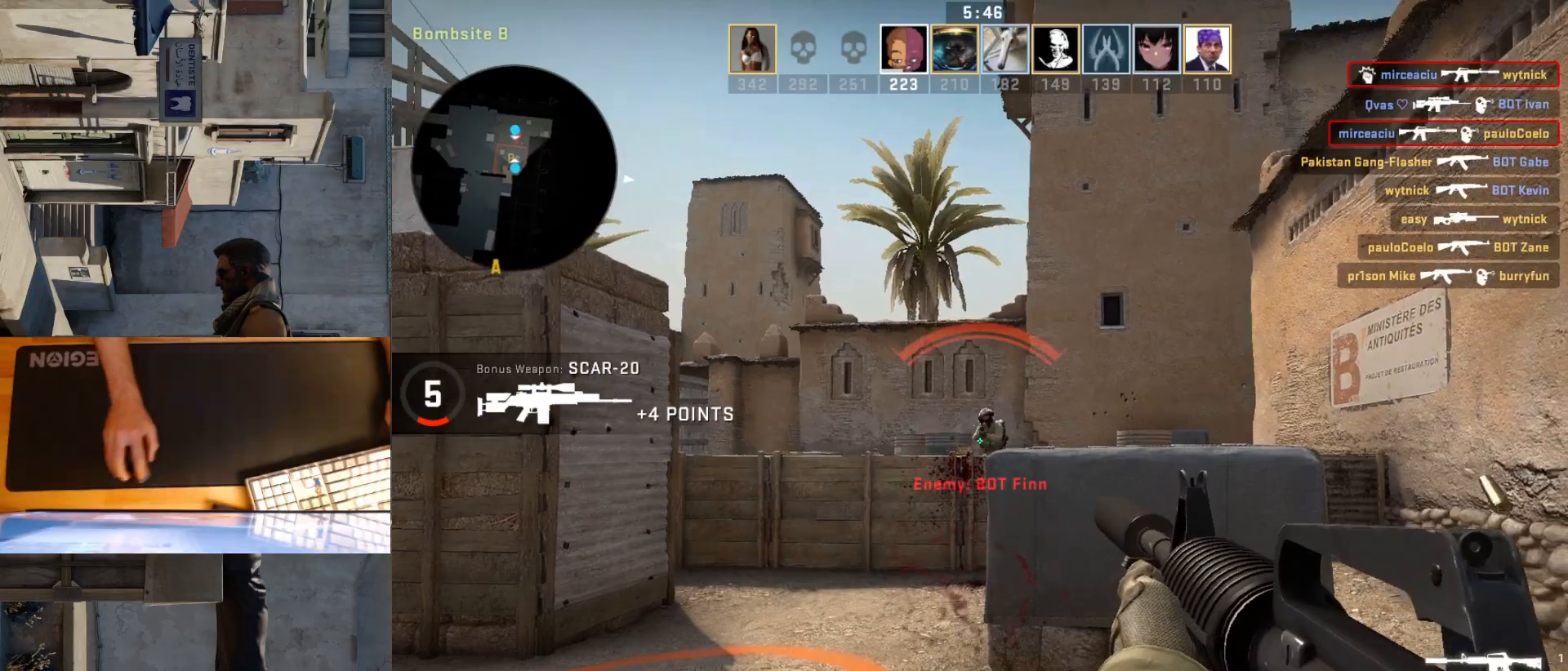
{"keys": ["ctrl"], "mouse": ["left"], "events": []}
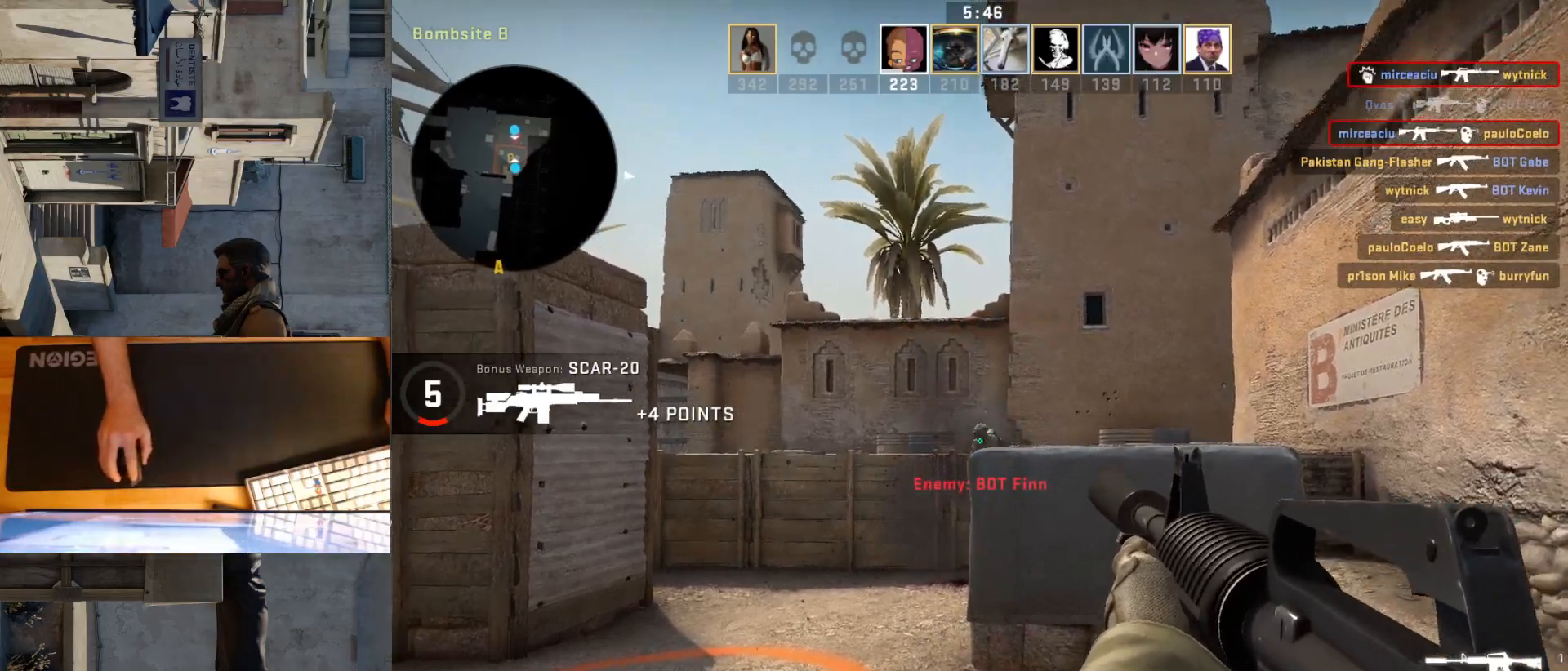
{"keys": ["ctrl"], "mouse": [], "events": [[167, "mouse_left", "up"], [350, "mouse_left", "down"], [483, "mouse_left", "up"]]}
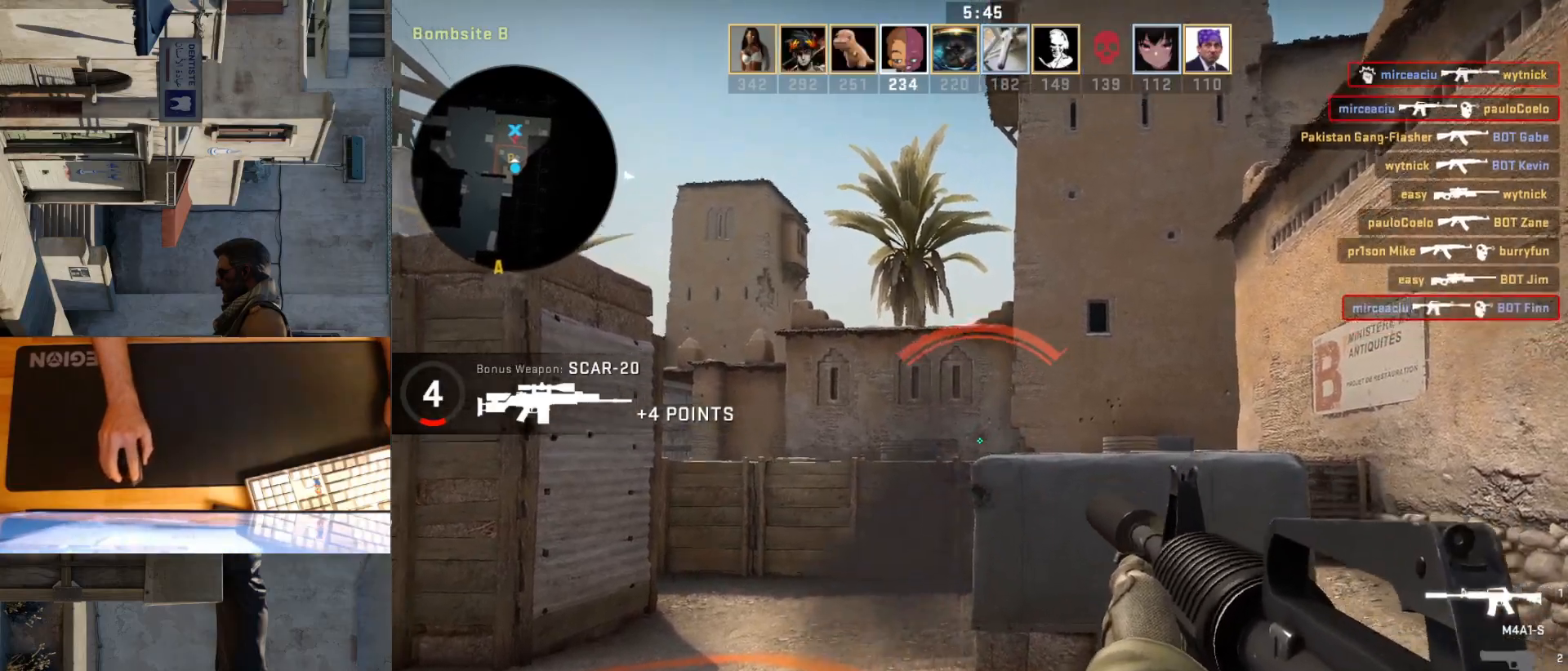
{"keys": ["a"], "mouse": [], "events": [[33, "d", "down"], [67, "ctrl", "up"], [467, "a", "down"], [483, "d", "up"]]}
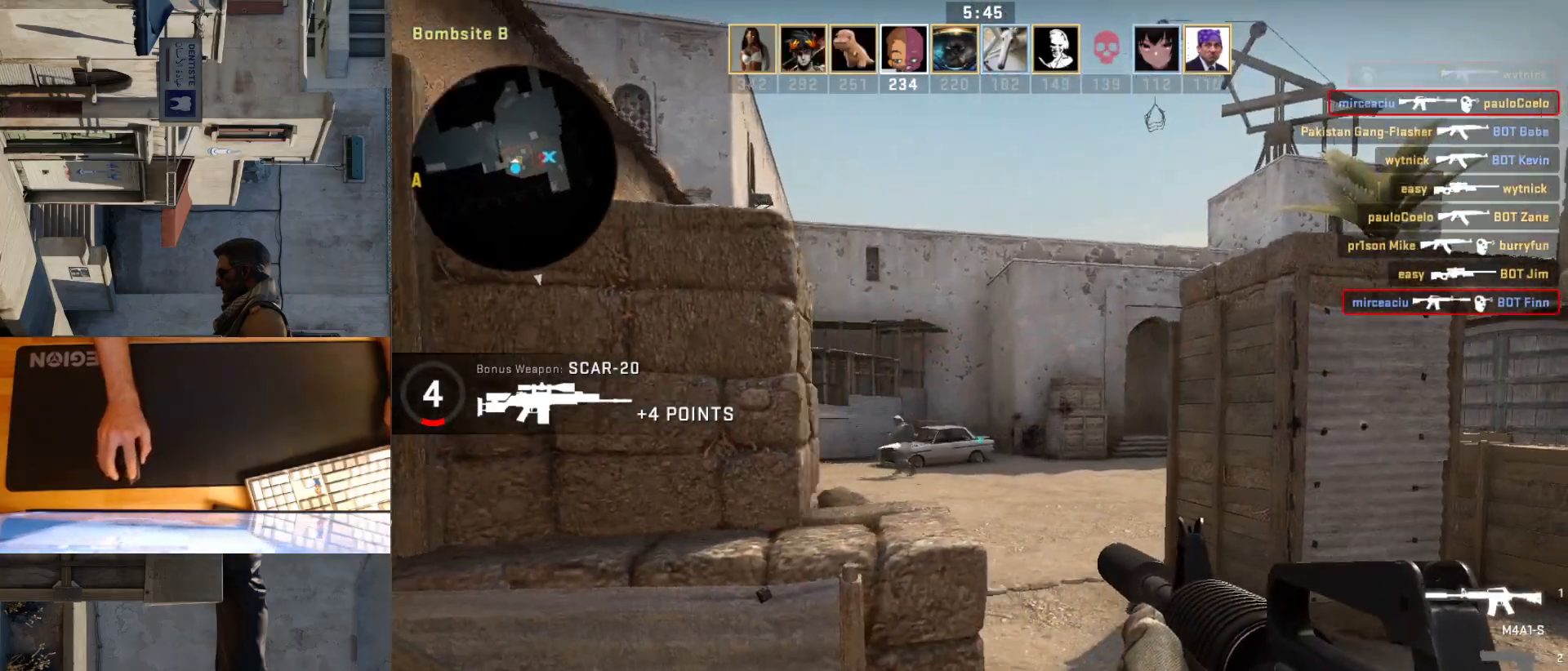
{"keys": [], "mouse": ["left"], "events": [[83, "d", "down"], [117, "a", "up"], [217, "d", "up"], [250, "mouse_left", "down"]]}
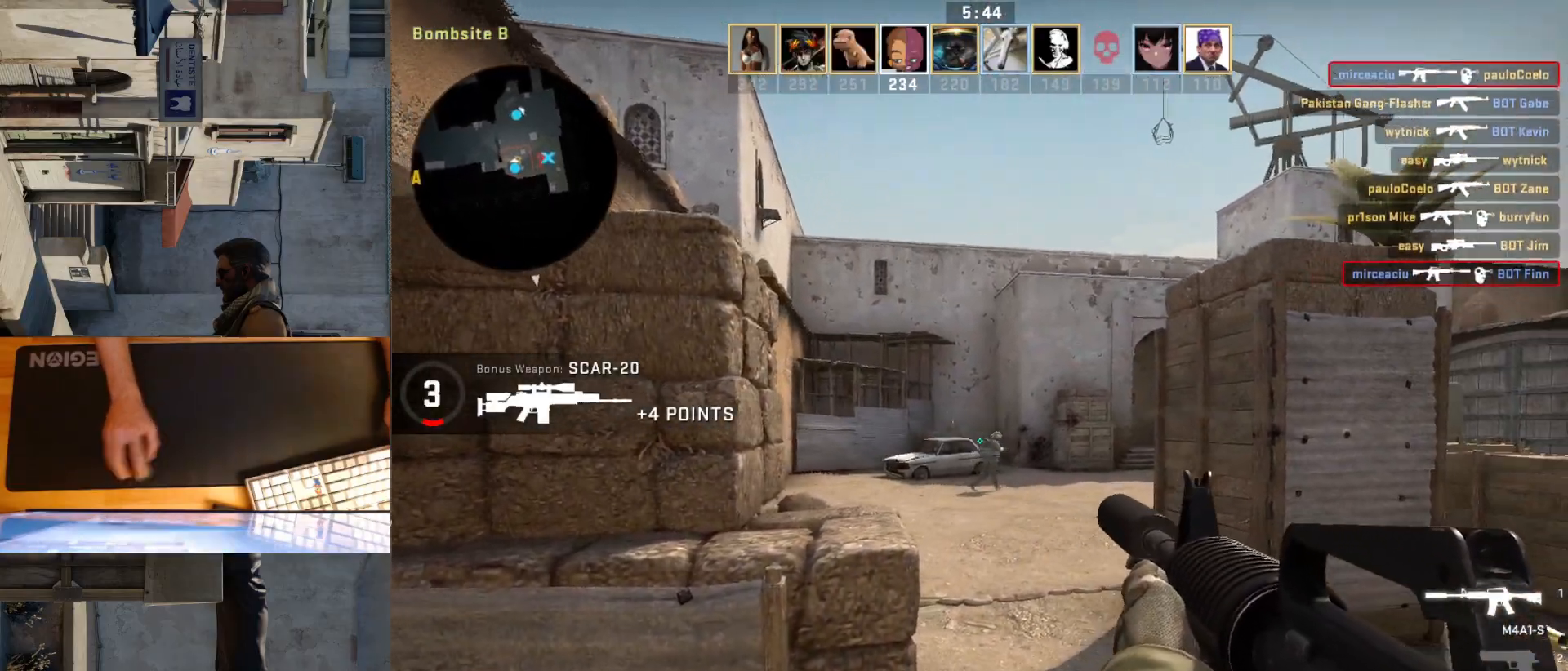
{"keys": [], "mouse": [], "events": [[183, "mouse_left", "up"]]}
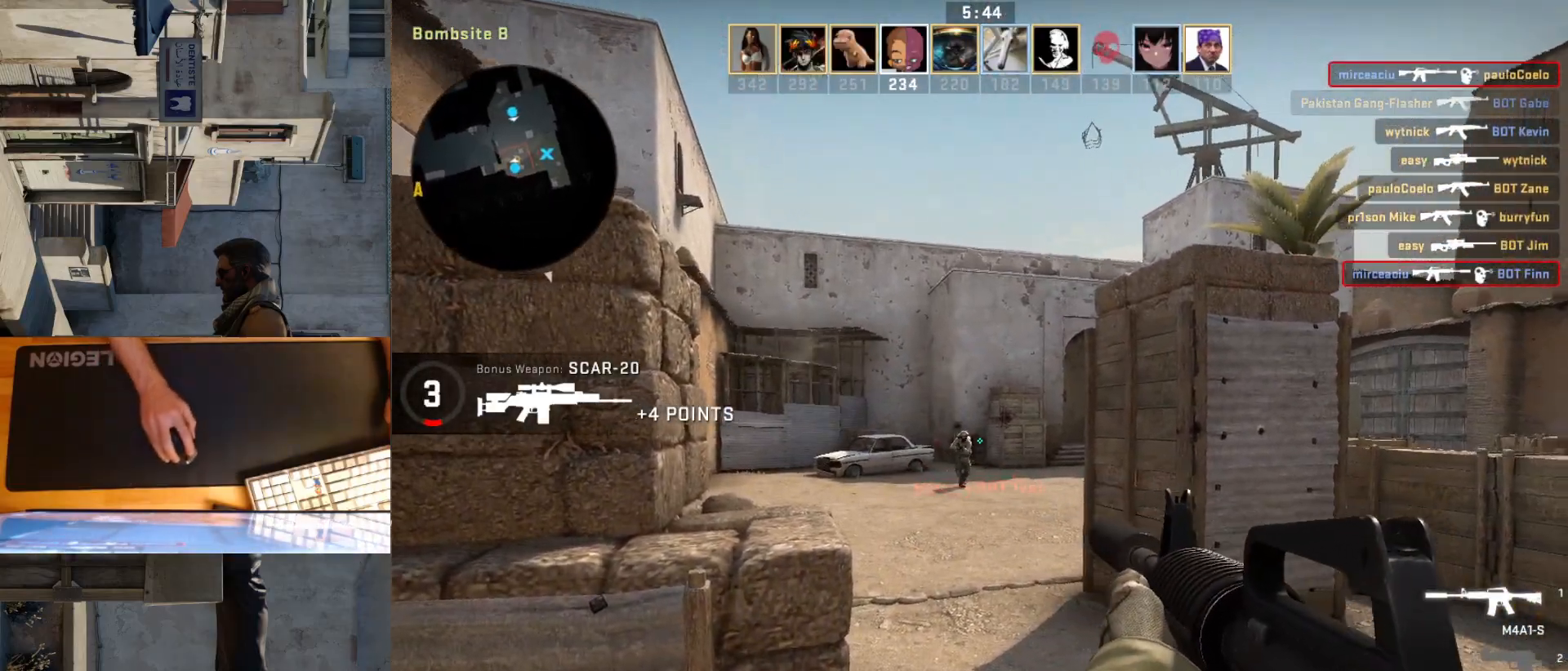
{"keys": [], "mouse": [], "events": [[67, "mouse_left", "down"], [233, "a", "down"], [317, "a", "up"], [383, "mouse_left", "up"]]}
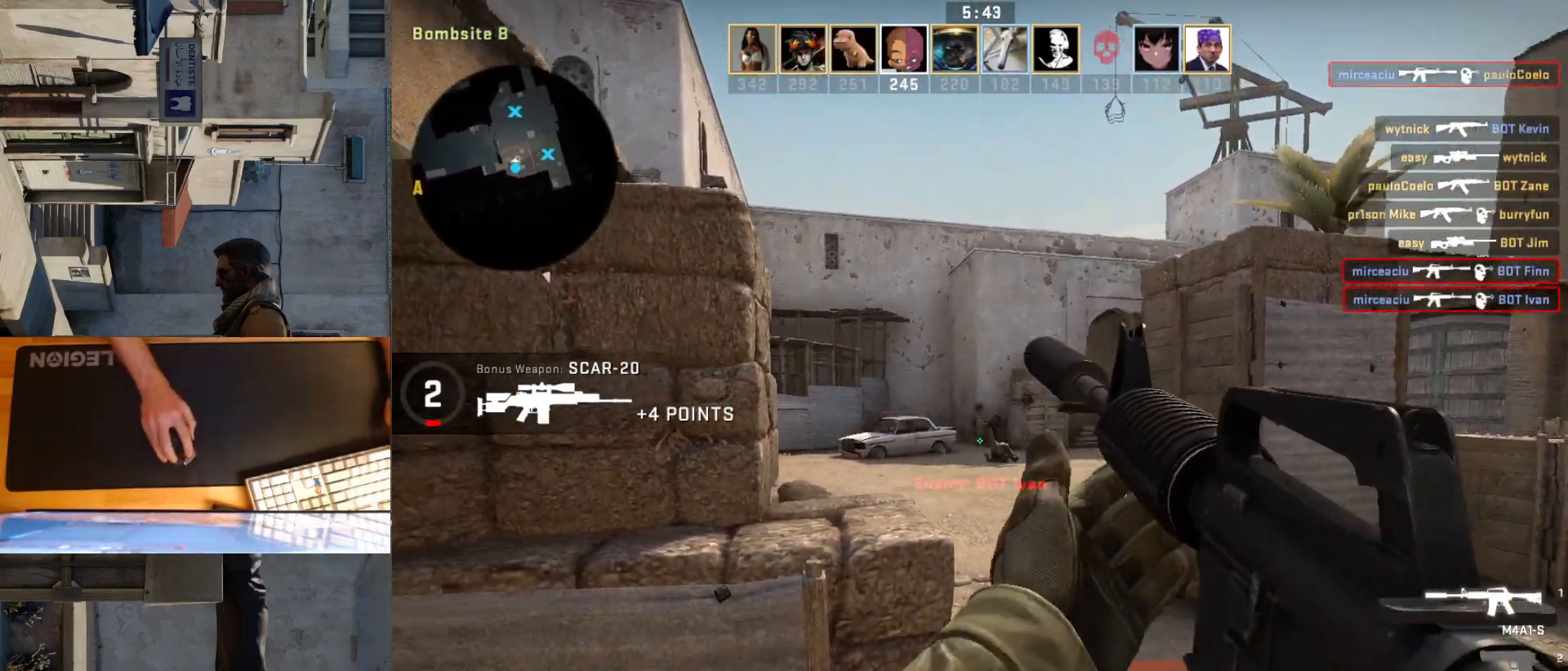
{"keys": ["a"], "mouse": [], "events": [[83, "a", "down"], [300, "s", "down"], [450, "s", "up"]]}
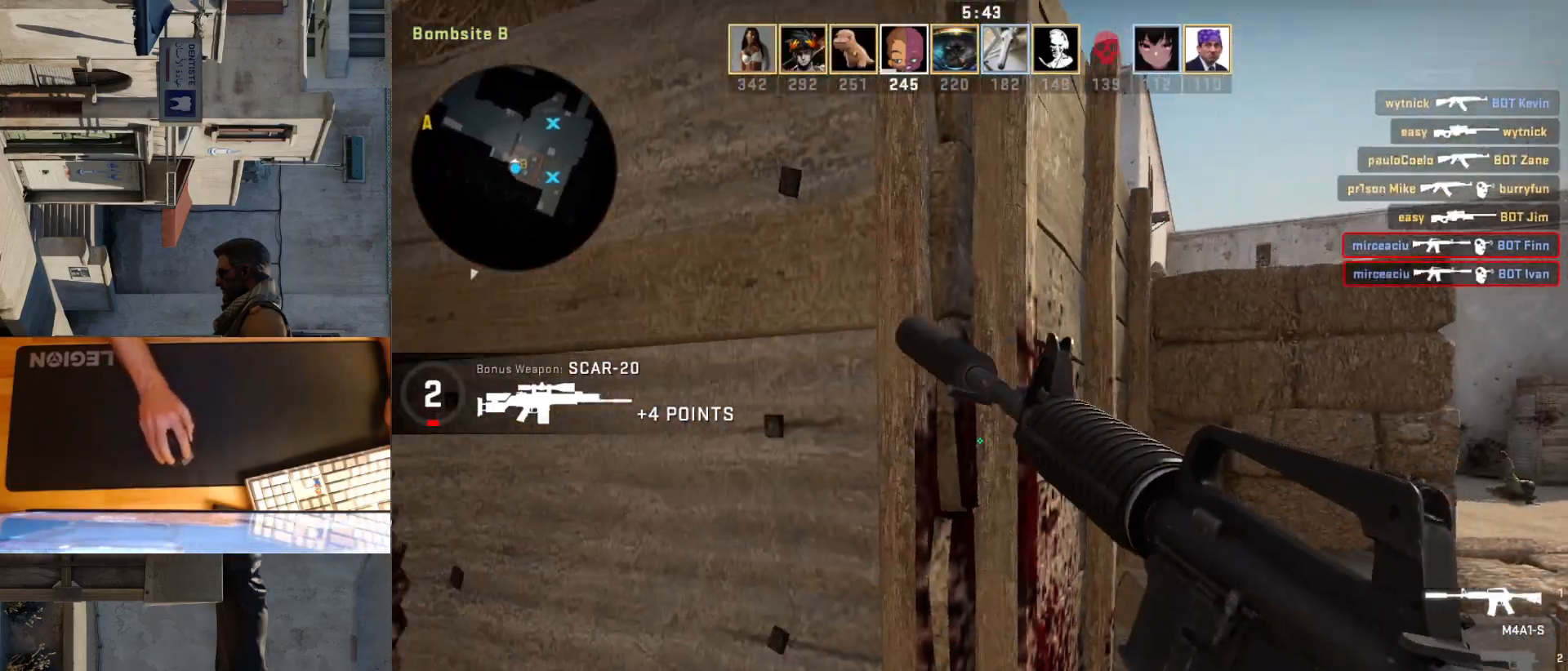
{"keys": ["a"], "mouse": [], "events": [[83, "w", "down"], [400, "w", "up"]]}
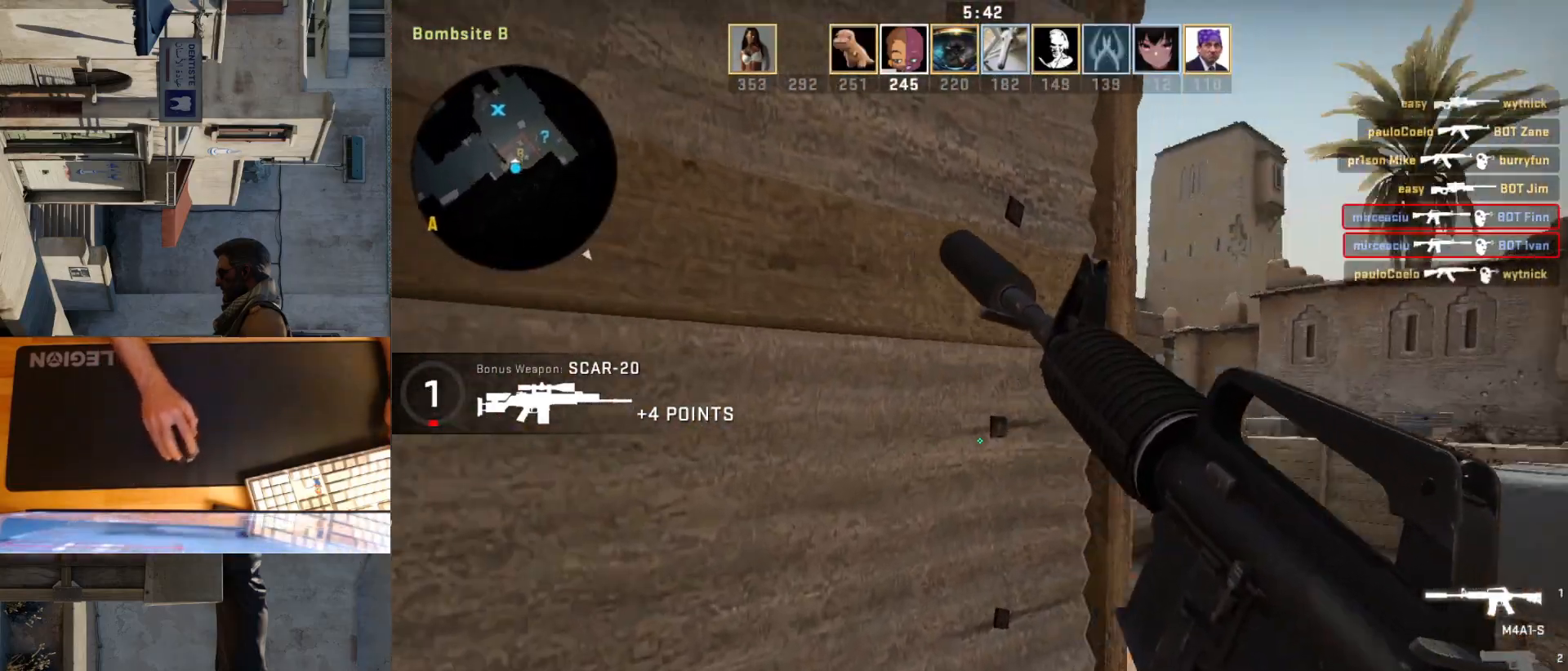
{"keys": [], "mouse": [], "events": [[17, "a", "up"]]}